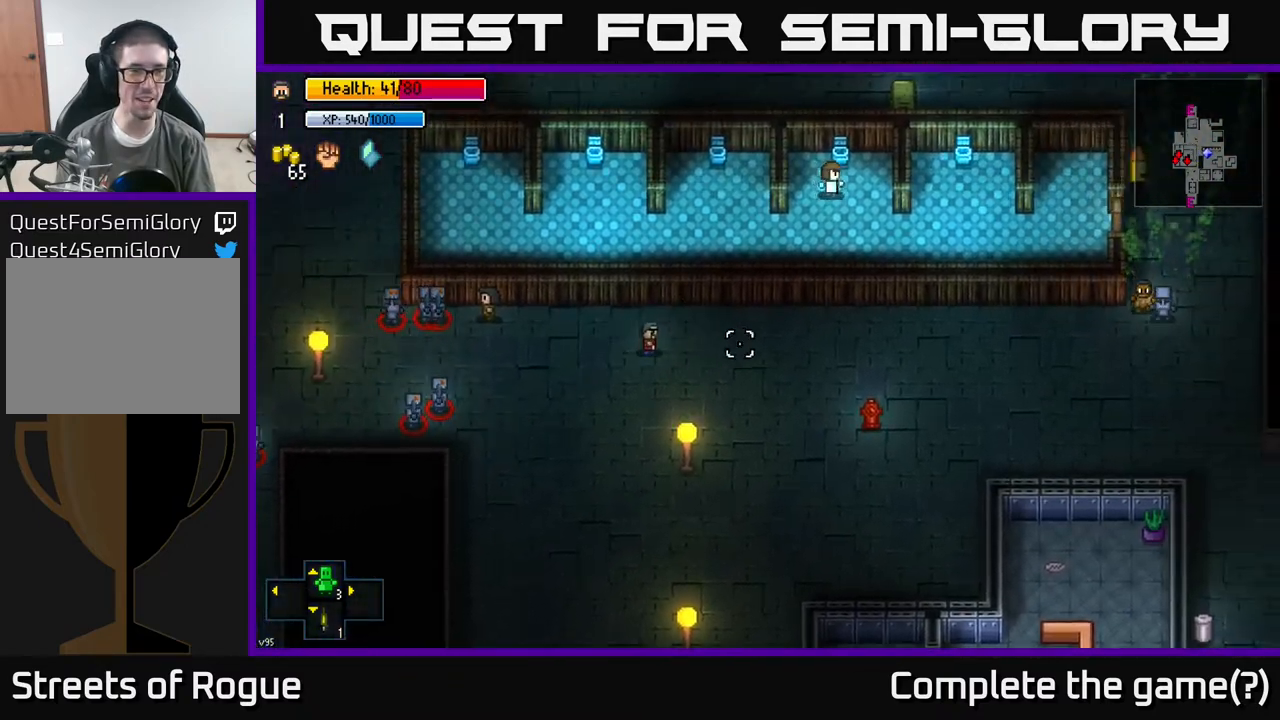
Gameplay with a controller (Xbox layout); each line is a JSON object with the inputs held at the frame after it. "events" lists button and stick changes between this image and that frame as [ms after this image, input, new state], when the widget could be followed in between.
{"buttons": [], "left_stick": "right", "right_stick": "left", "events": [[250, "right_stick", "left"]]}
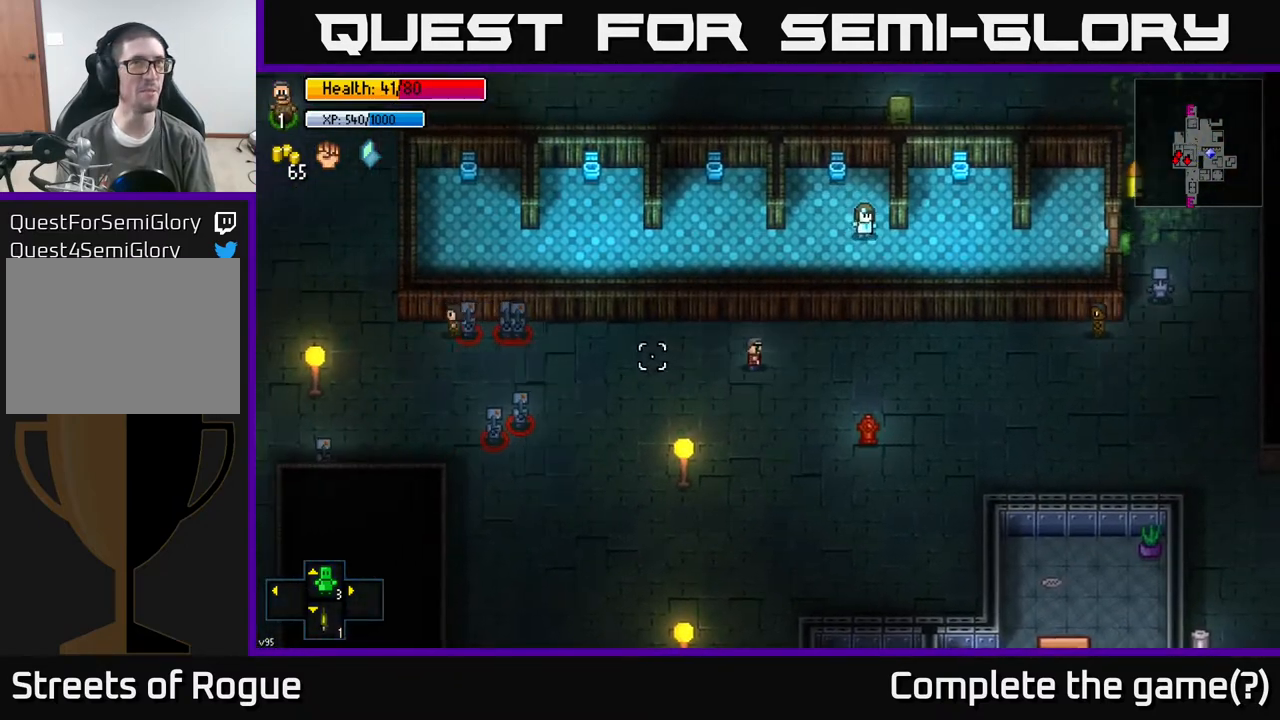
{"buttons": [], "left_stick": "right", "right_stick": "left", "events": []}
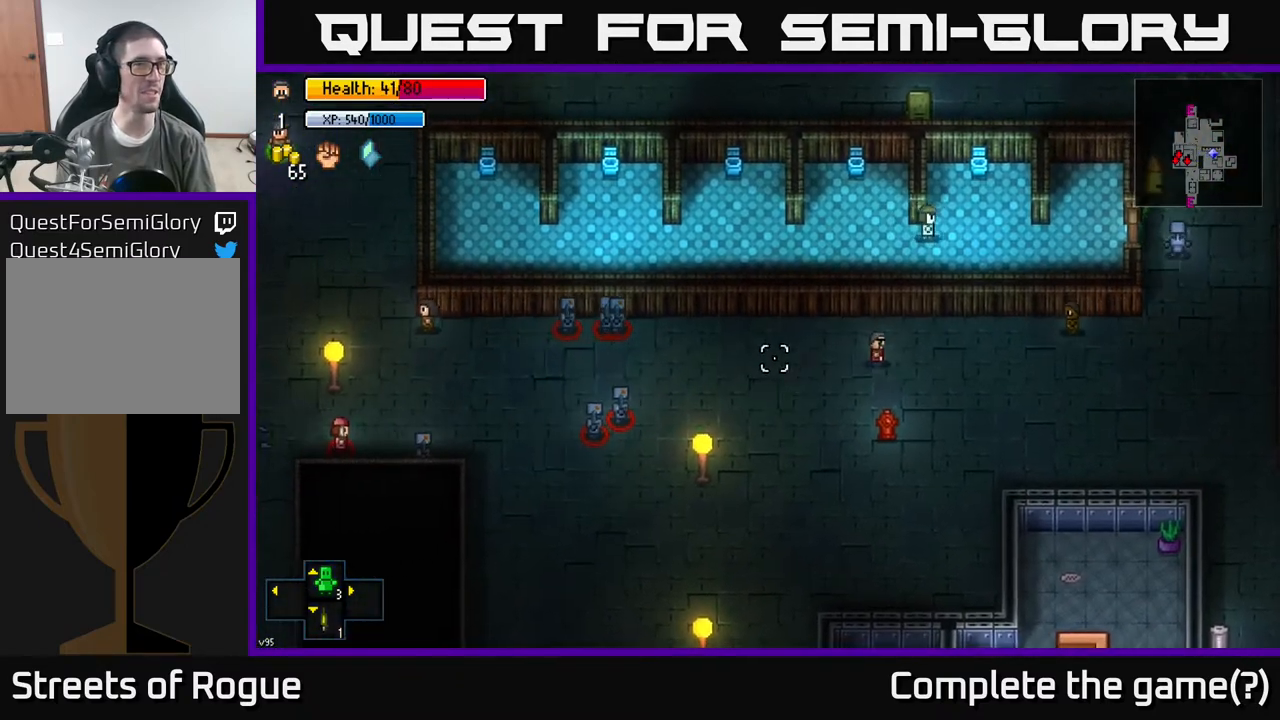
{"buttons": [], "left_stick": "right", "right_stick": "left", "events": []}
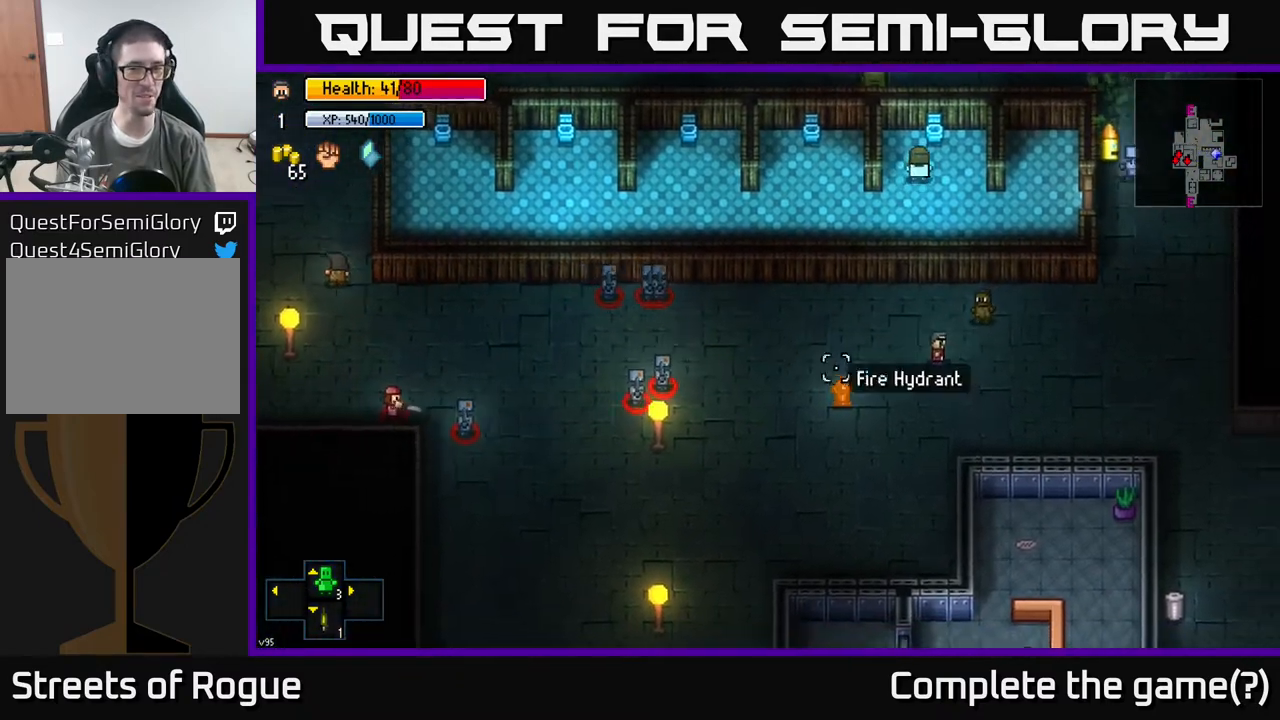
{"buttons": [], "left_stick": "right", "right_stick": "left", "events": []}
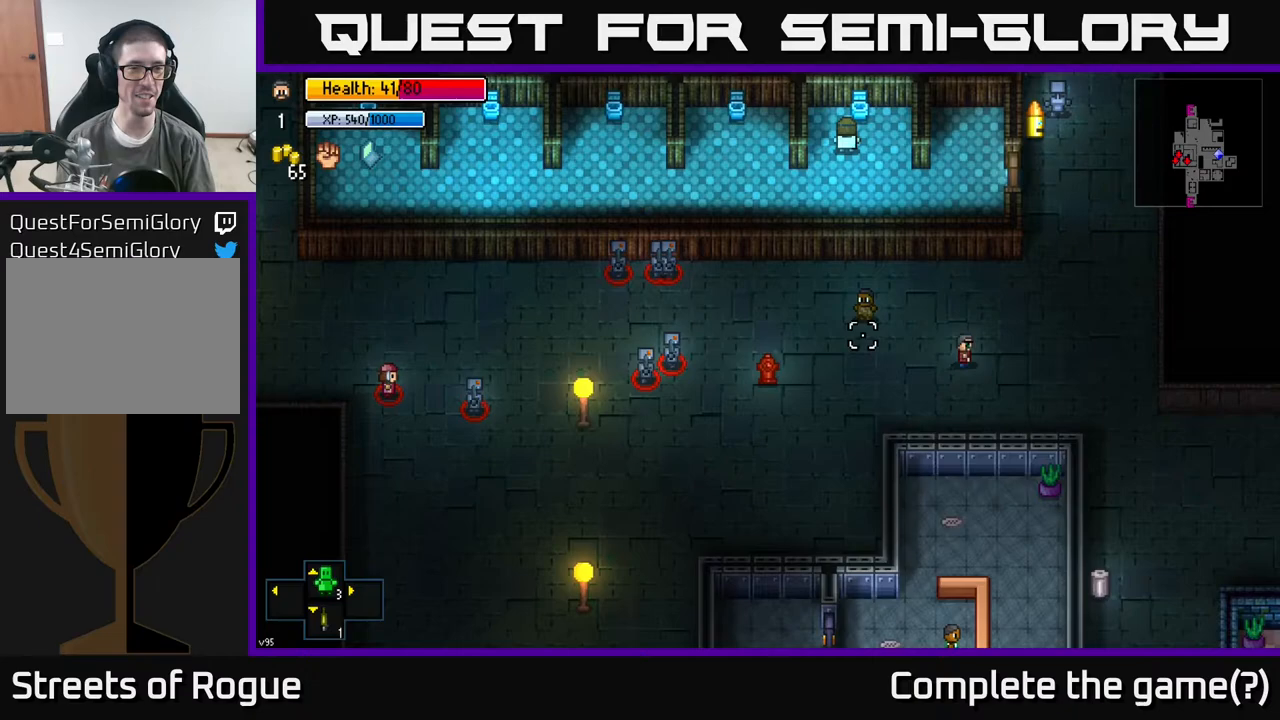
{"buttons": [], "left_stick": "down-right", "right_stick": "left", "events": [[400, "left_stick", "down-right"]]}
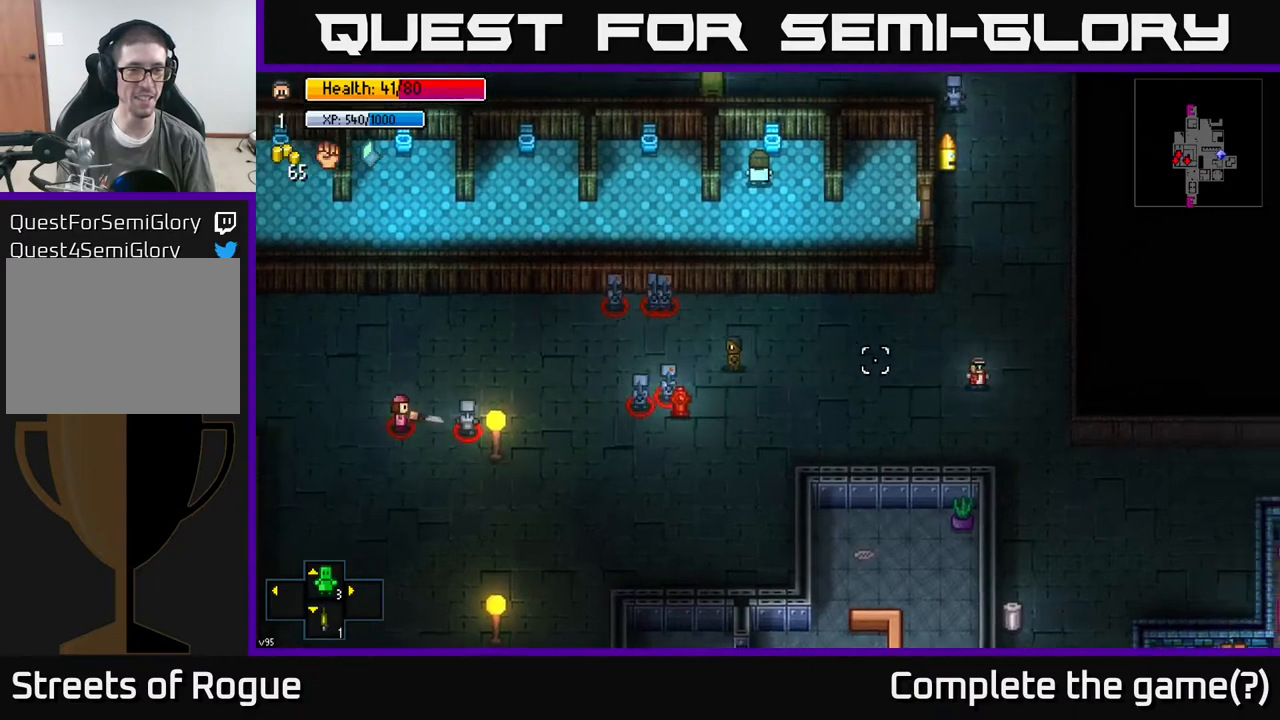
{"buttons": [], "left_stick": "down-right", "right_stick": "up", "events": [[83, "right_stick", "up-left"], [200, "right_stick", "up"]]}
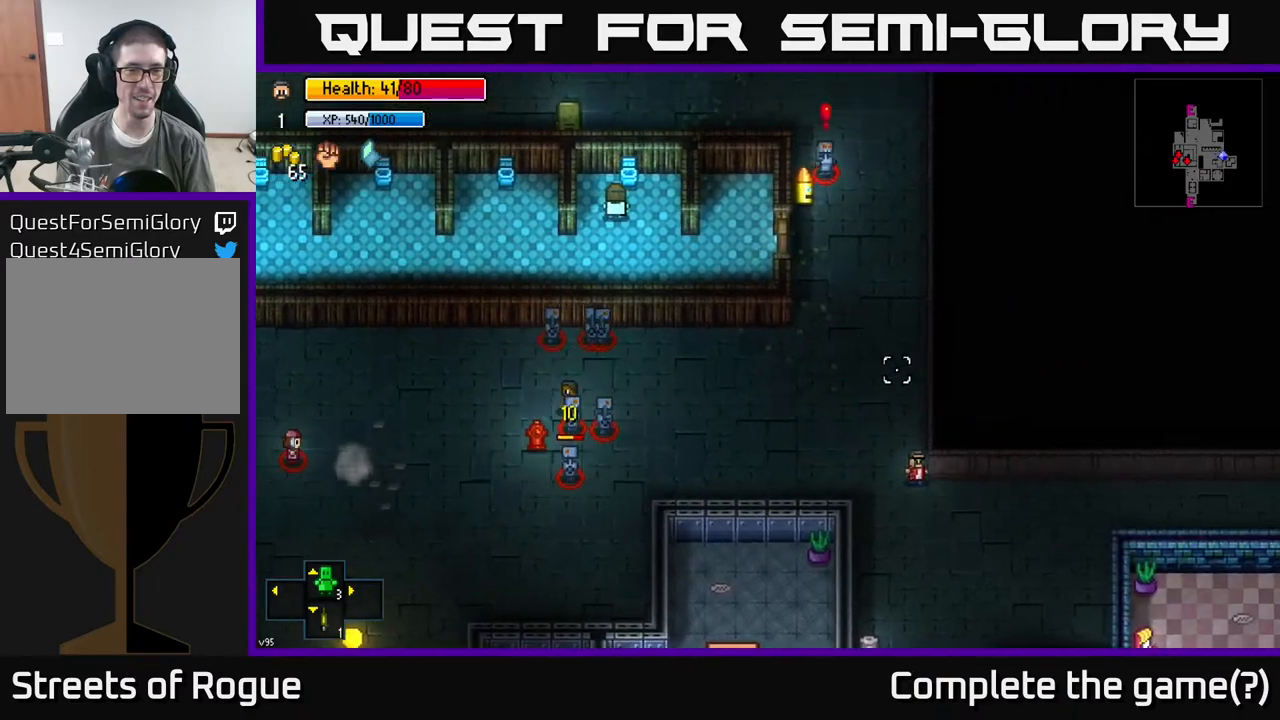
{"buttons": [], "left_stick": "down", "right_stick": "up-right", "events": [[50, "left_stick", "down"], [450, "right_stick", "up-right"]]}
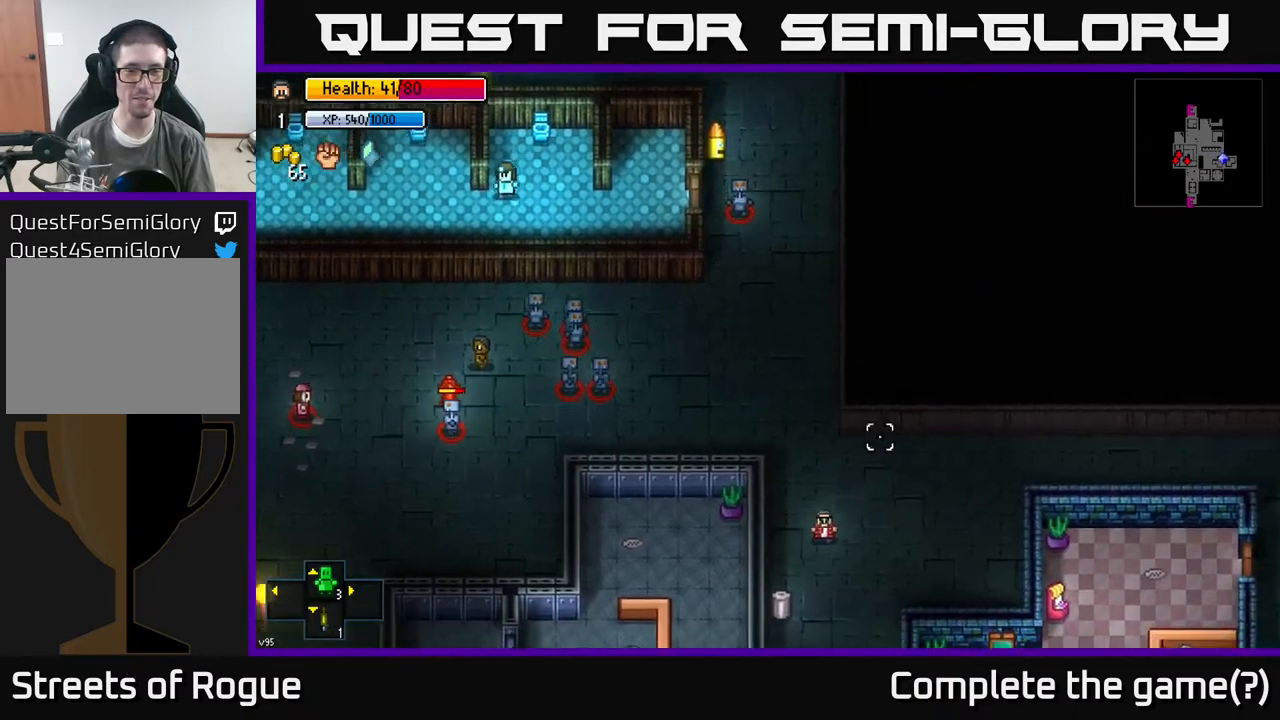
{"buttons": [], "left_stick": "center", "right_stick": "left", "events": [[50, "left_stick", "down-right"], [167, "right_stick", "center"], [233, "left_stick", "center"], [283, "right_stick", "left"]]}
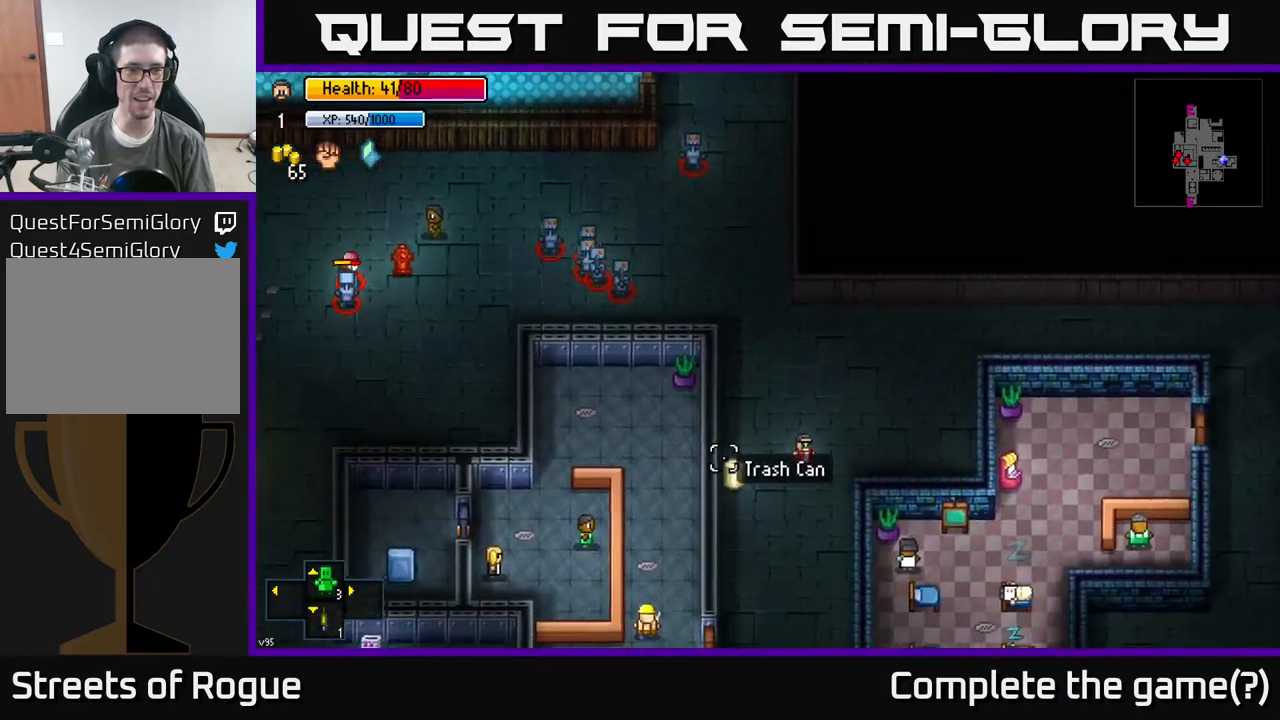
{"buttons": [], "left_stick": "down", "right_stick": "up-left", "events": [[217, "right_stick", "up-left"], [300, "left_stick", "down"]]}
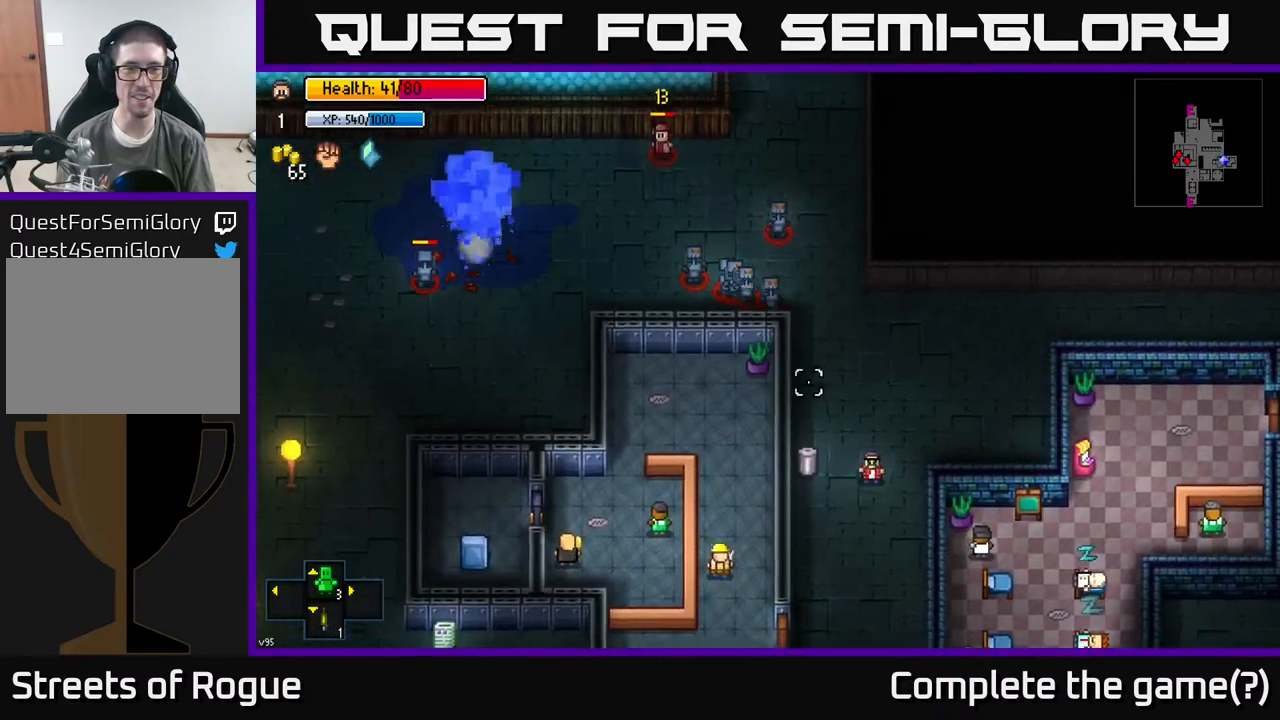
{"buttons": [], "left_stick": "down-left", "right_stick": "up", "events": [[150, "right_stick", "up"], [383, "left_stick", "down-left"]]}
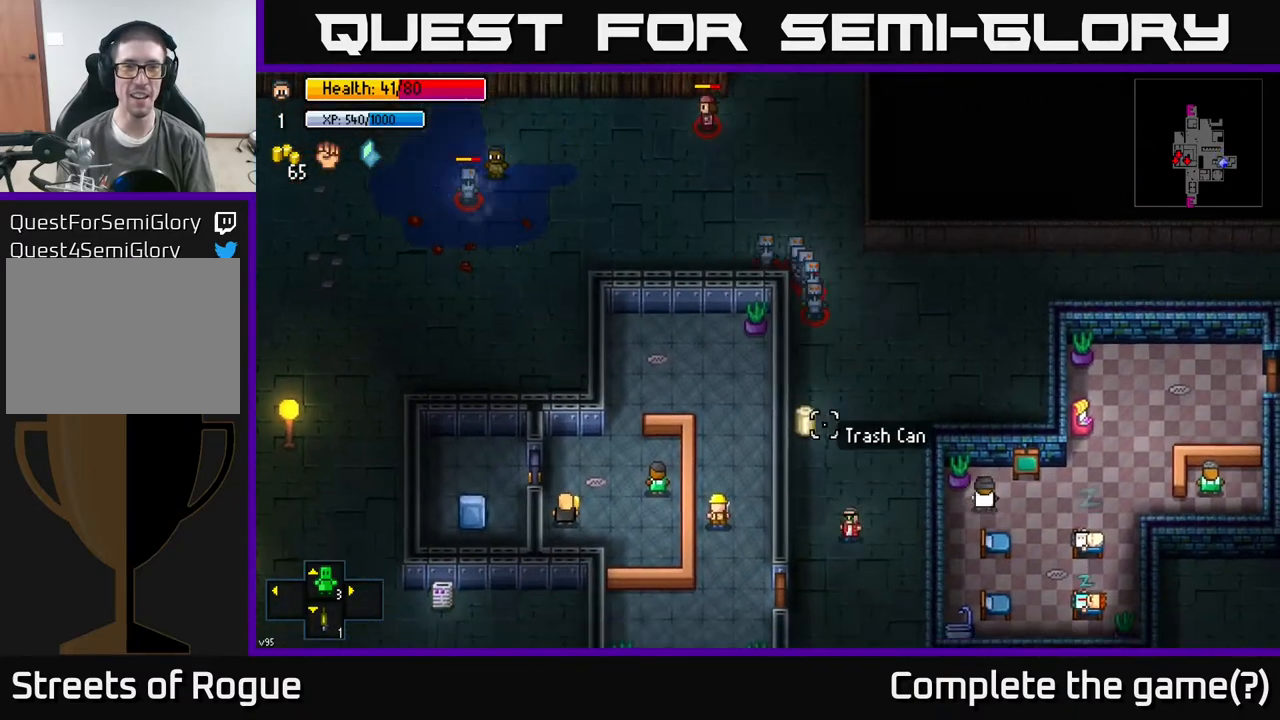
{"buttons": [], "left_stick": "down", "right_stick": "down-left", "events": [[133, "left_stick", "down"], [383, "right_stick", "left"], [500, "right_stick", "down-left"]]}
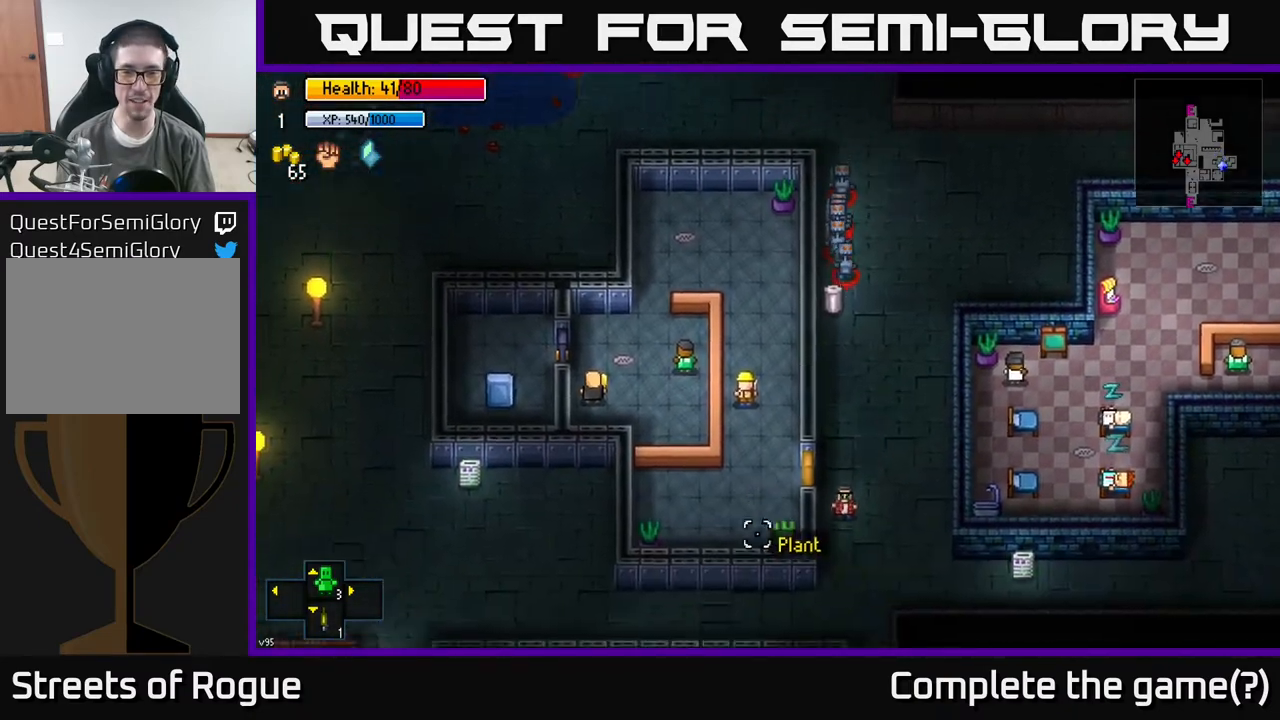
{"buttons": [], "left_stick": "left", "right_stick": "left", "events": [[217, "left_stick", "down-left"], [233, "right_stick", "left"], [483, "left_stick", "left"]]}
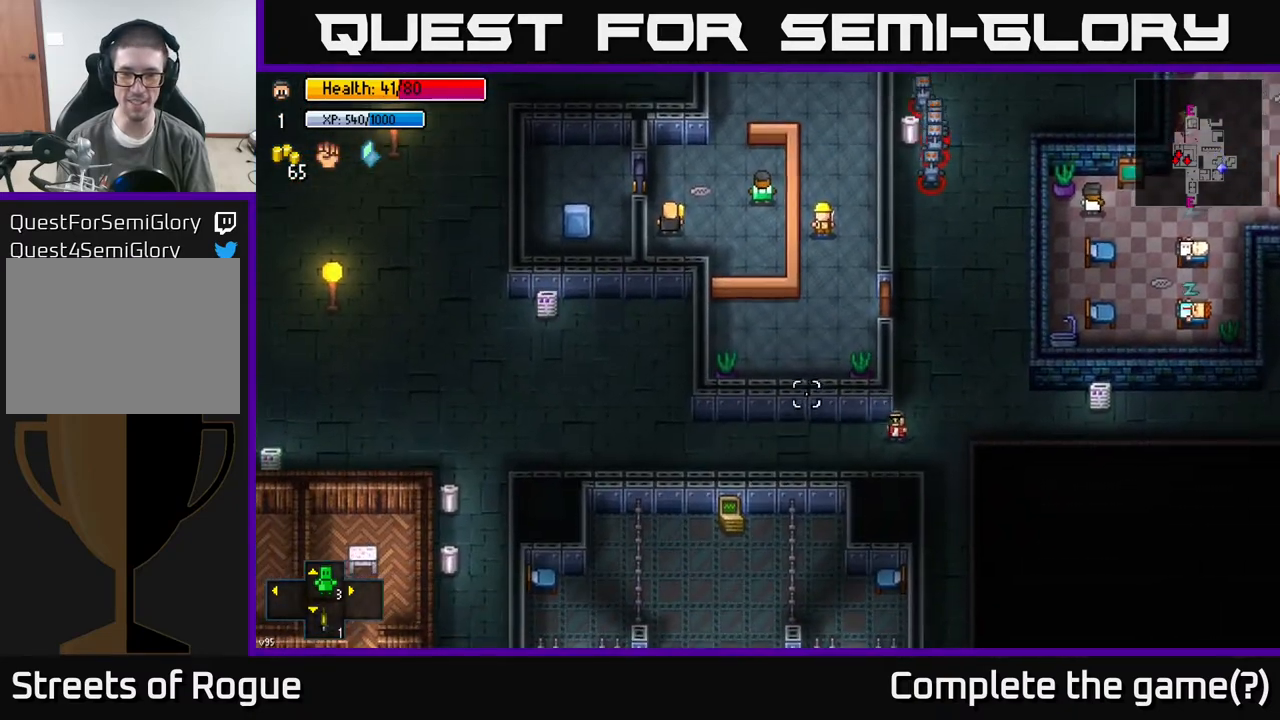
{"buttons": [], "left_stick": "left", "right_stick": "up", "events": [[17, "right_stick", "up-left"], [233, "right_stick", "up"]]}
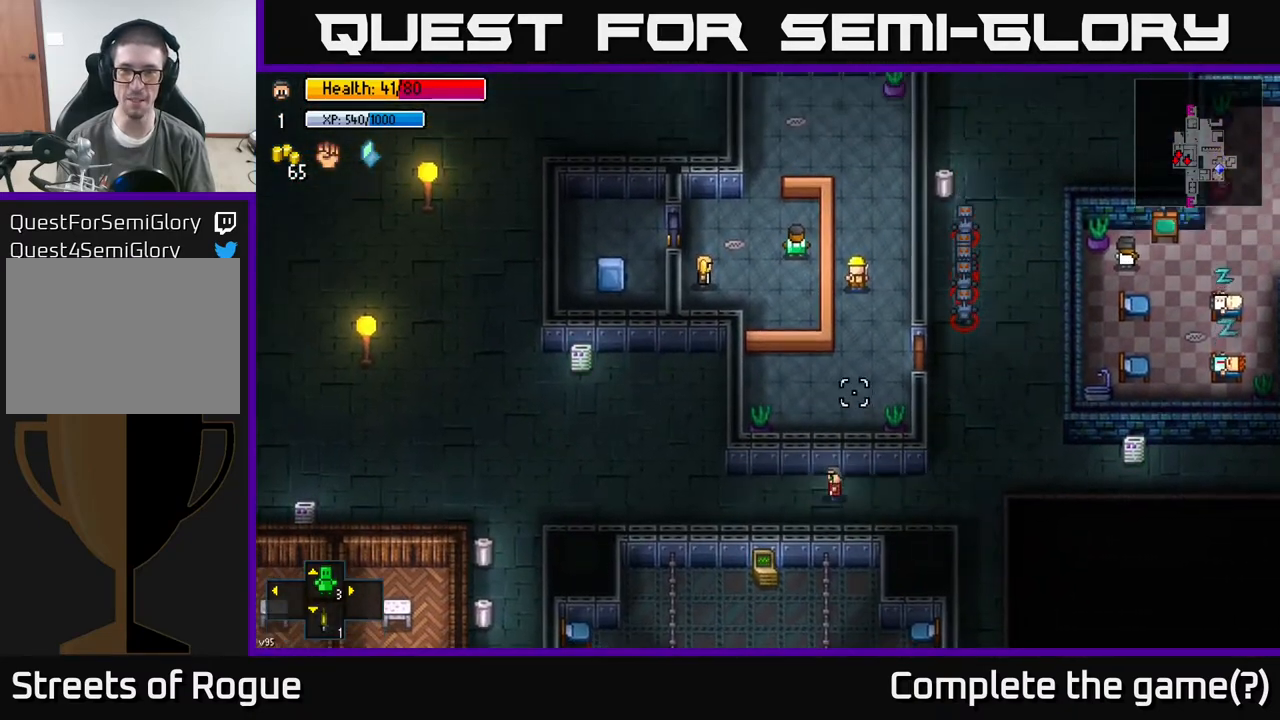
{"buttons": [], "left_stick": "left", "right_stick": "up", "events": []}
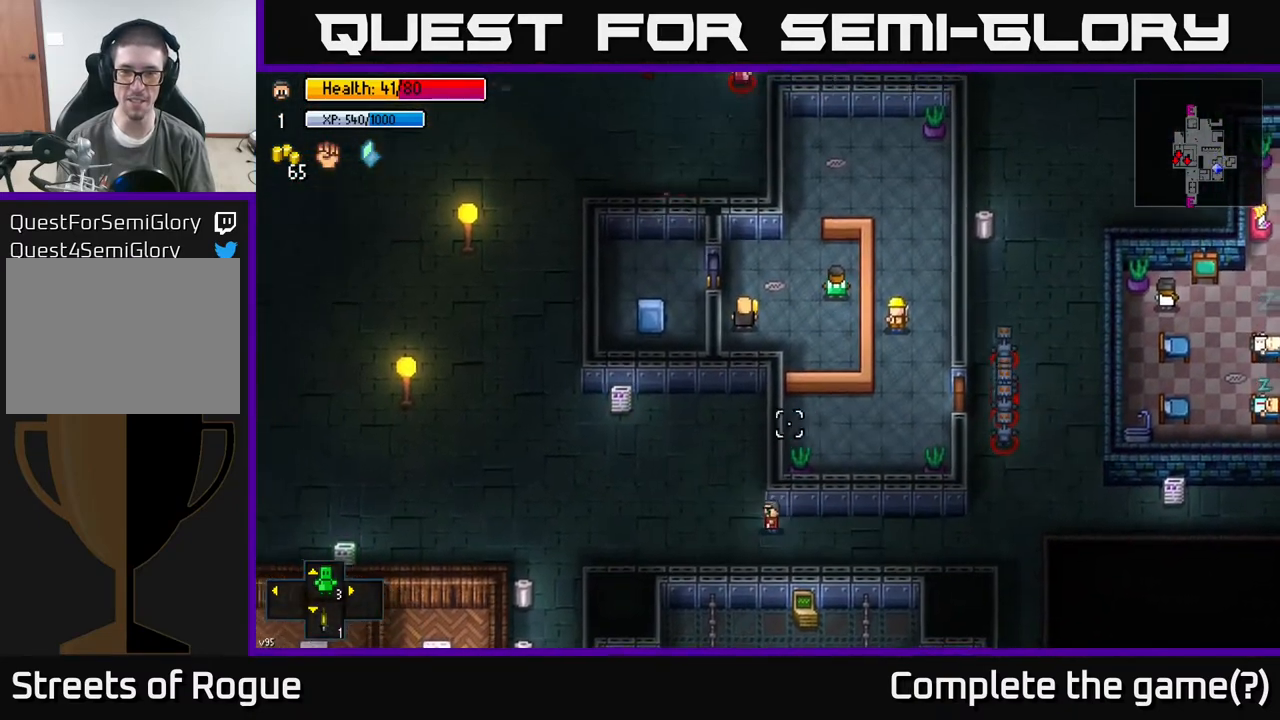
{"buttons": [], "left_stick": "up-left", "right_stick": "up", "events": [[100, "left_stick", "up-left"]]}
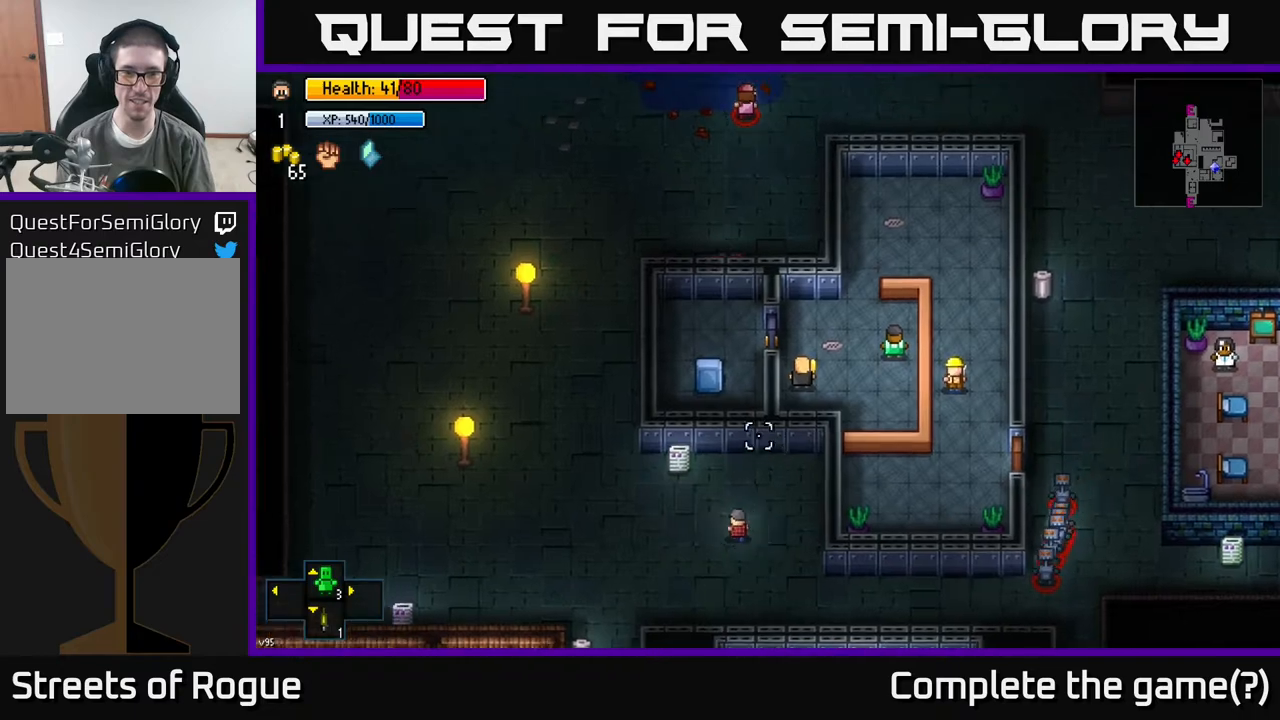
{"buttons": [], "left_stick": "down-left", "right_stick": "down", "events": [[267, "left_stick", "down-left"], [267, "right_stick", "up-right"], [400, "right_stick", "down"]]}
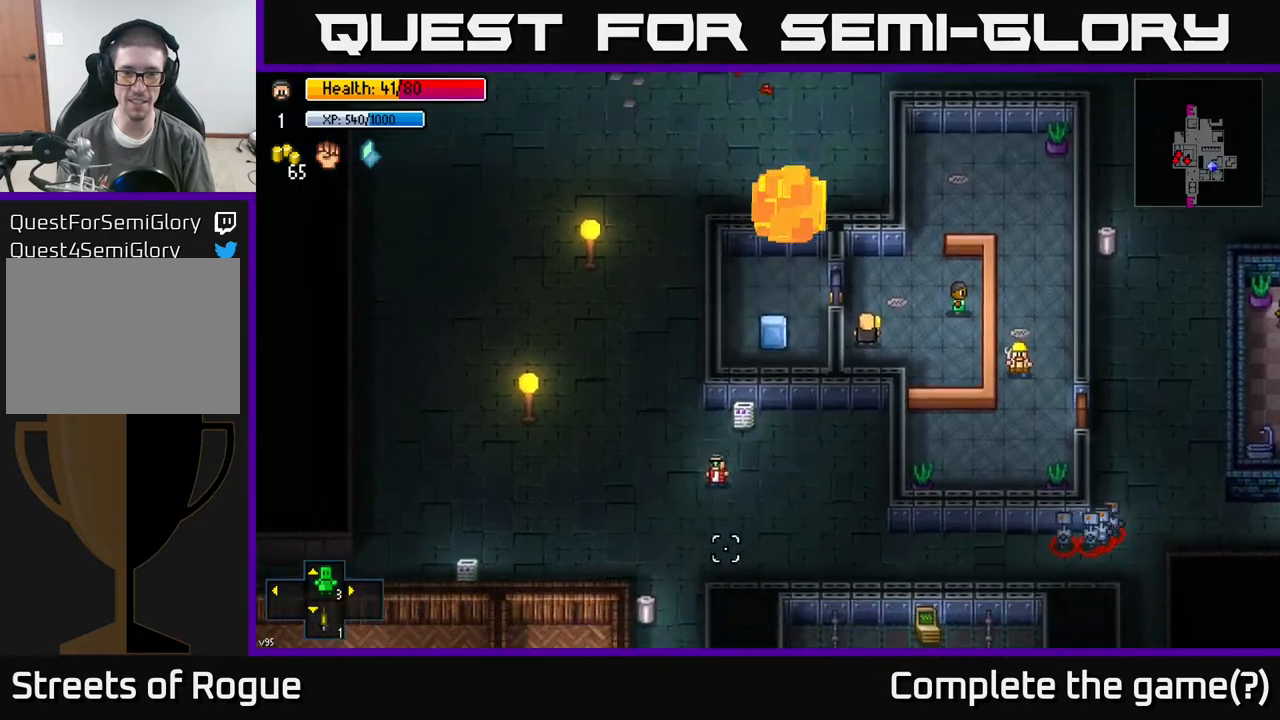
{"buttons": [], "left_stick": "down", "right_stick": "center", "events": [[133, "left_stick", "down"], [267, "right_stick", "center"]]}
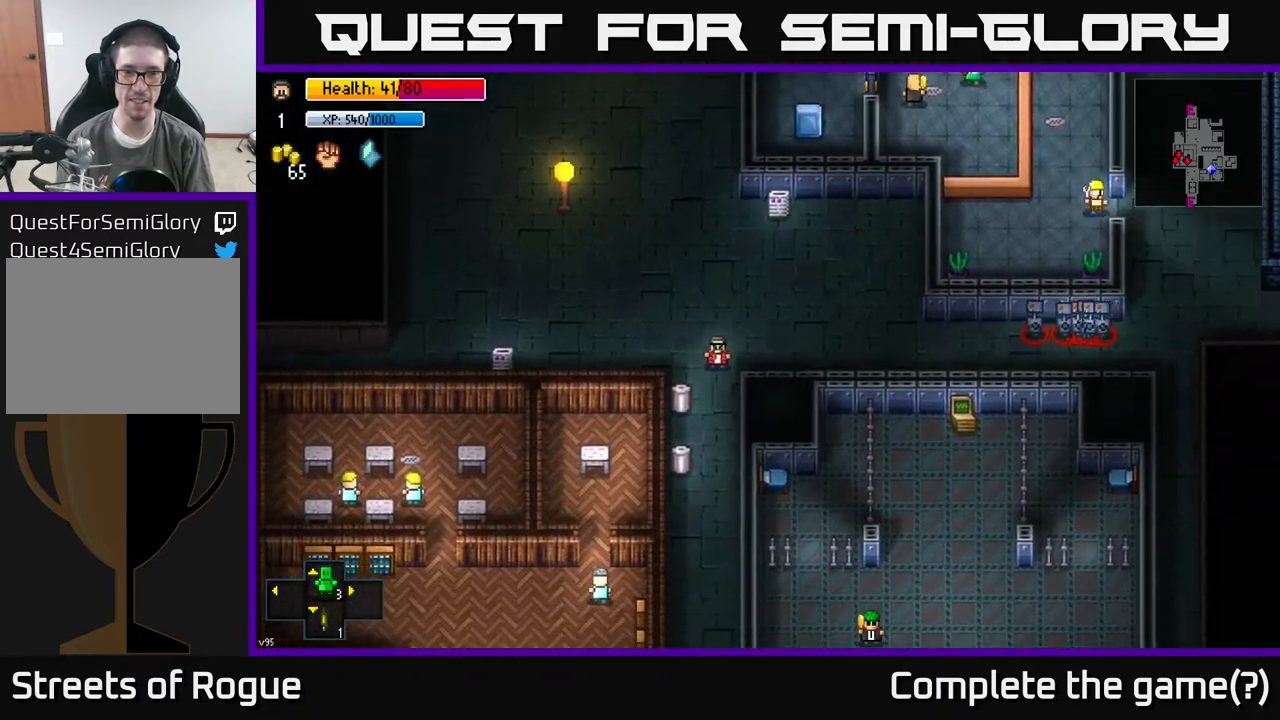
{"buttons": [], "left_stick": "down", "right_stick": "center", "events": [[167, "A", "down"], [167, "left_stick", "center"], [217, "A", "up"], [283, "A", "down"], [367, "A", "up"], [483, "left_stick", "down"]]}
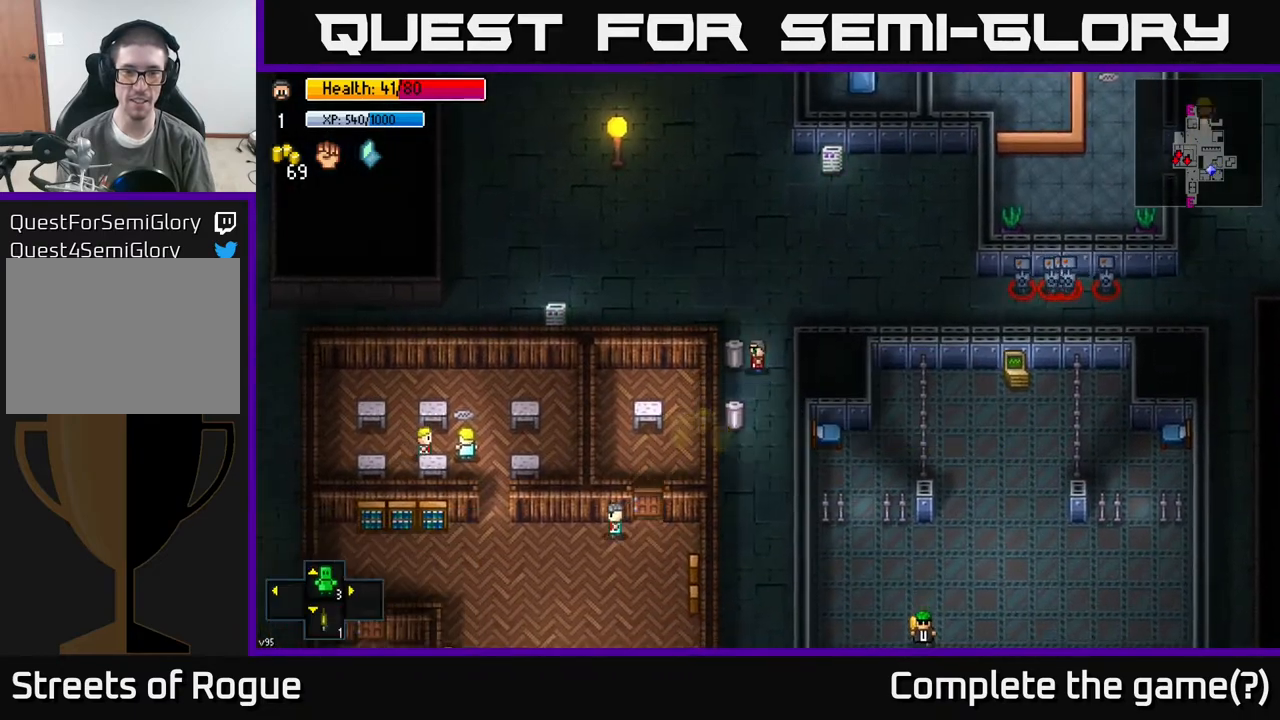
{"buttons": [], "left_stick": "center", "right_stick": "center", "events": [[267, "left_stick", "center"], [283, "A", "down"], [367, "A", "up"], [433, "A", "down"], [500, "A", "up"]]}
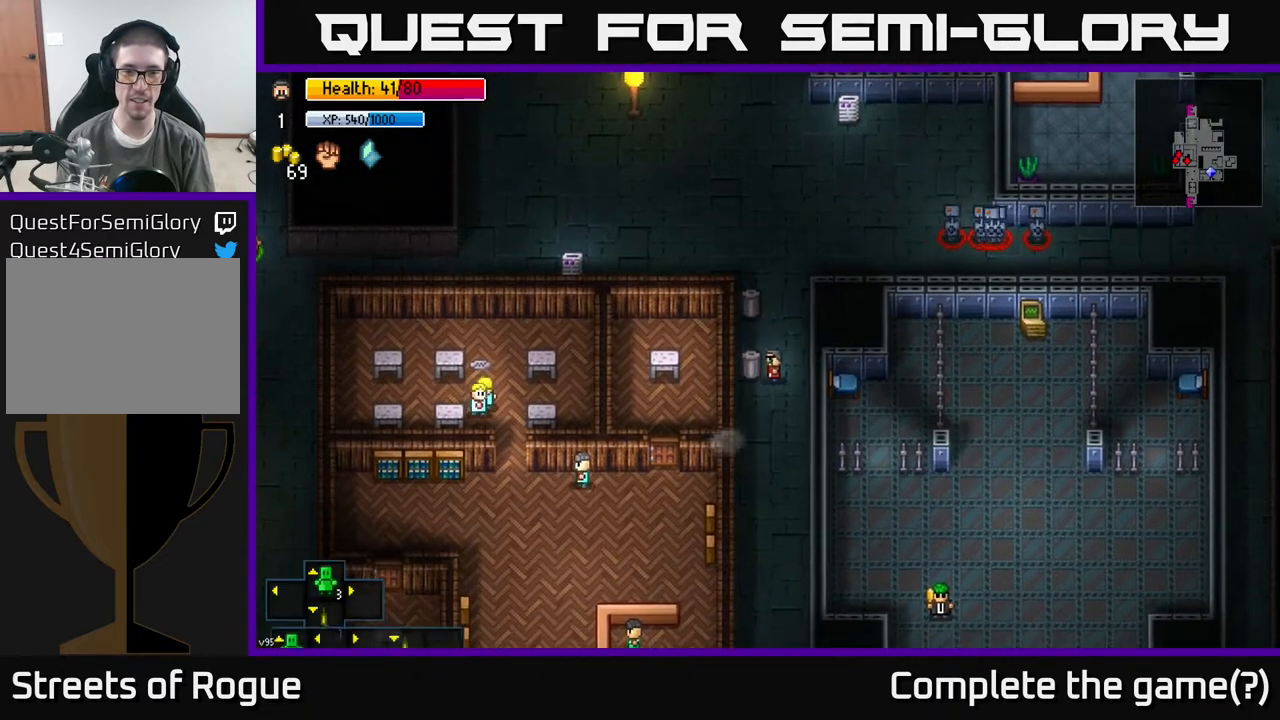
{"buttons": [], "left_stick": "down", "right_stick": "center", "events": [[33, "left_stick", "down"]]}
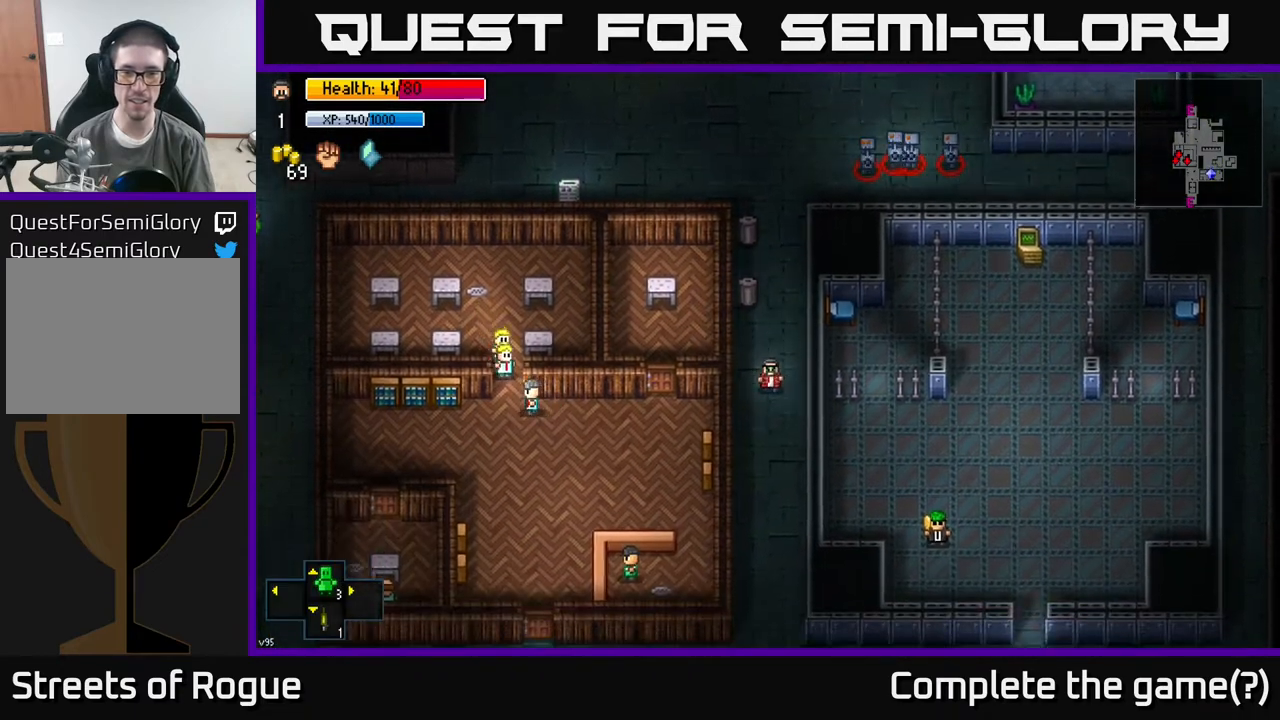
{"buttons": [], "left_stick": "down", "right_stick": "up", "events": [[300, "right_stick", "up"]]}
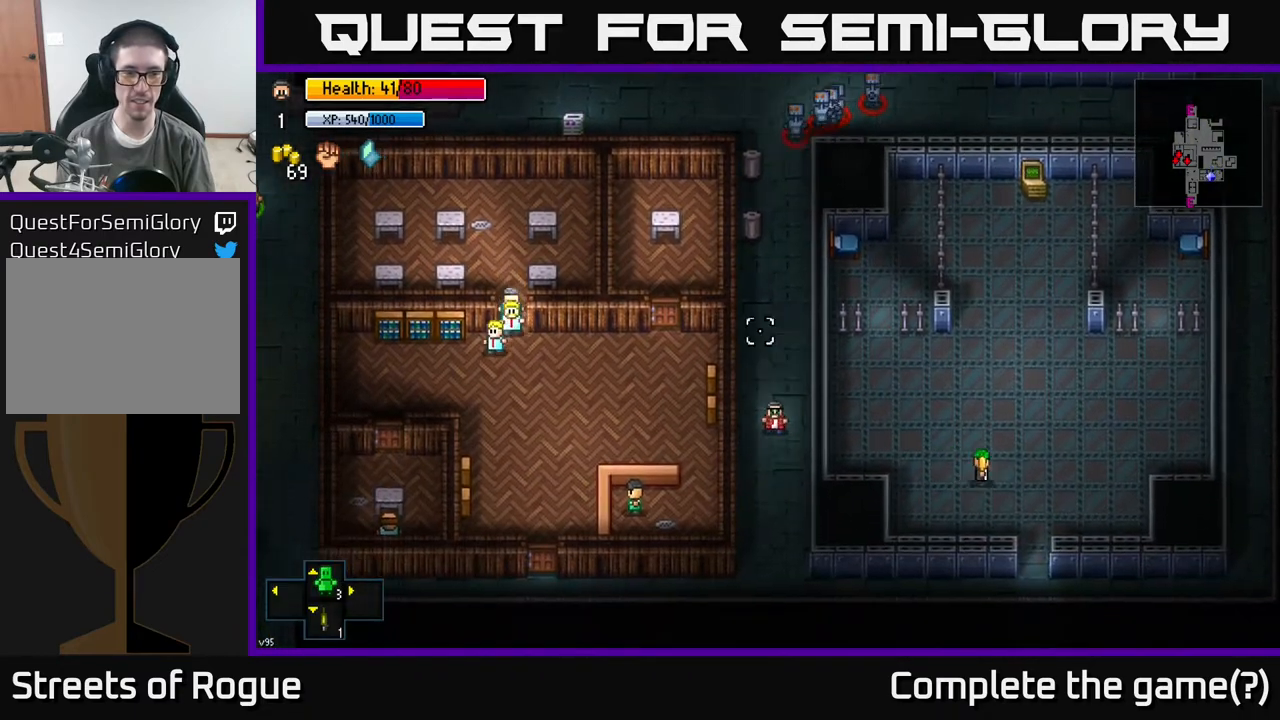
{"buttons": [], "left_stick": "down-right", "right_stick": "center", "events": [[283, "right_stick", "center"], [333, "left_stick", "down-right"]]}
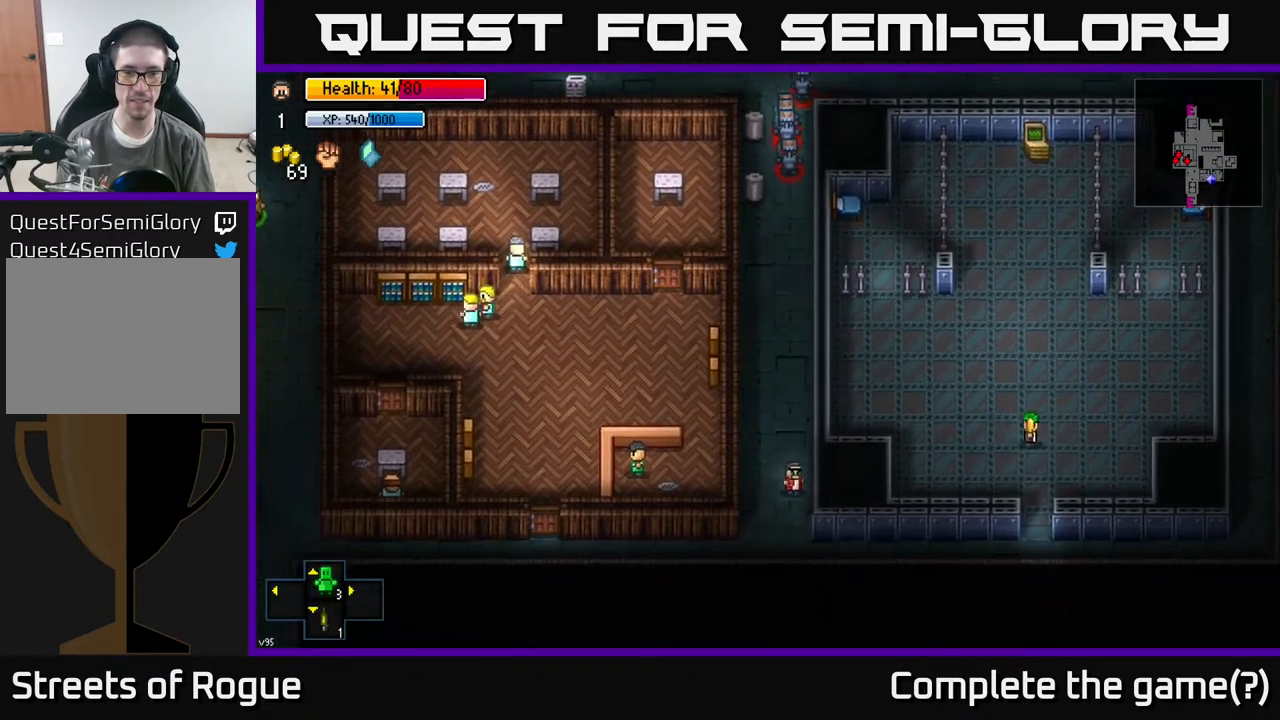
{"buttons": [], "left_stick": "center", "right_stick": "center", "events": [[283, "left_stick", "center"], [333, "R1", "down"], [433, "R1", "up"]]}
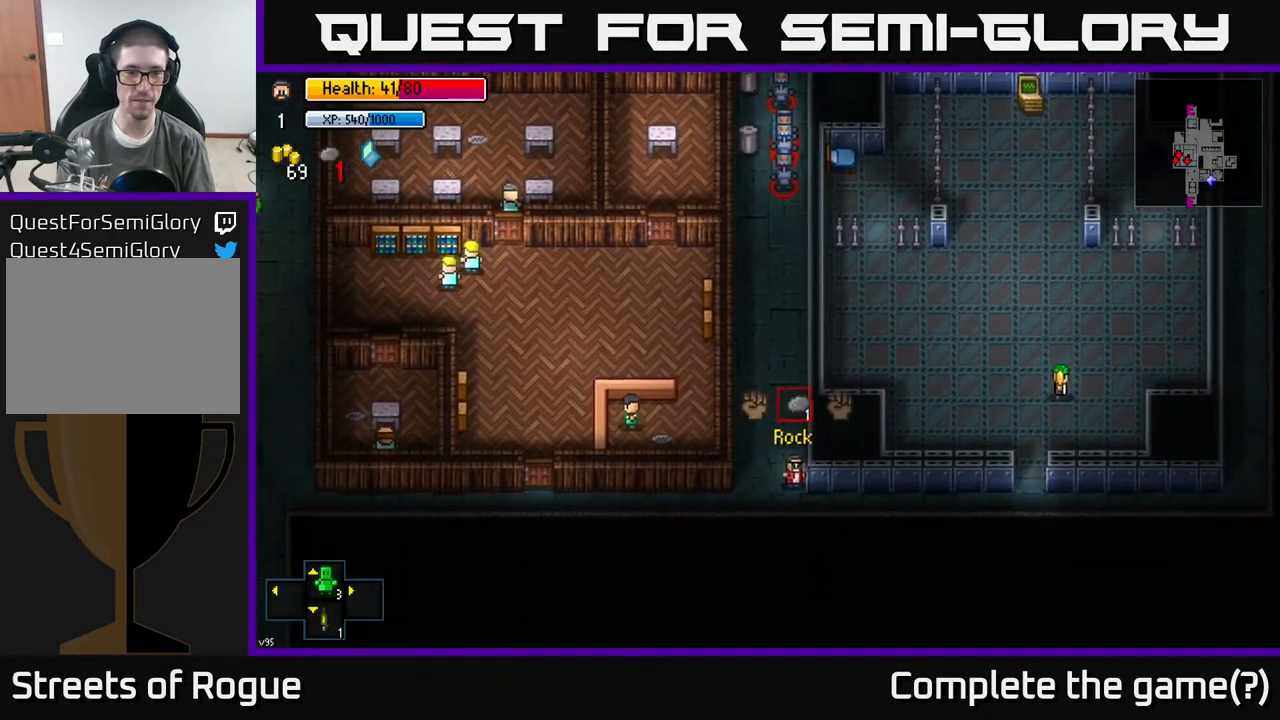
{"buttons": [], "left_stick": "up", "right_stick": "center", "events": [[483, "left_stick", "up"]]}
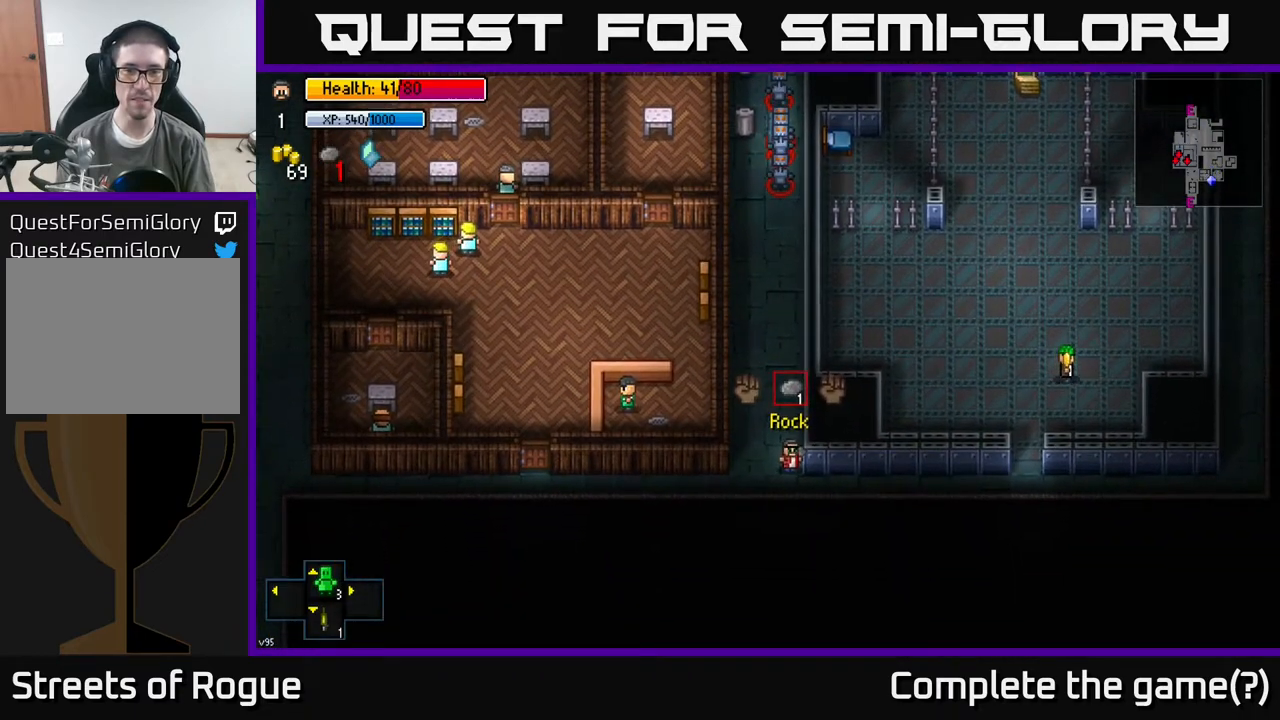
{"buttons": [], "left_stick": "center", "right_stick": "up", "events": [[50, "right_stick", "up"], [117, "left_stick", "center"]]}
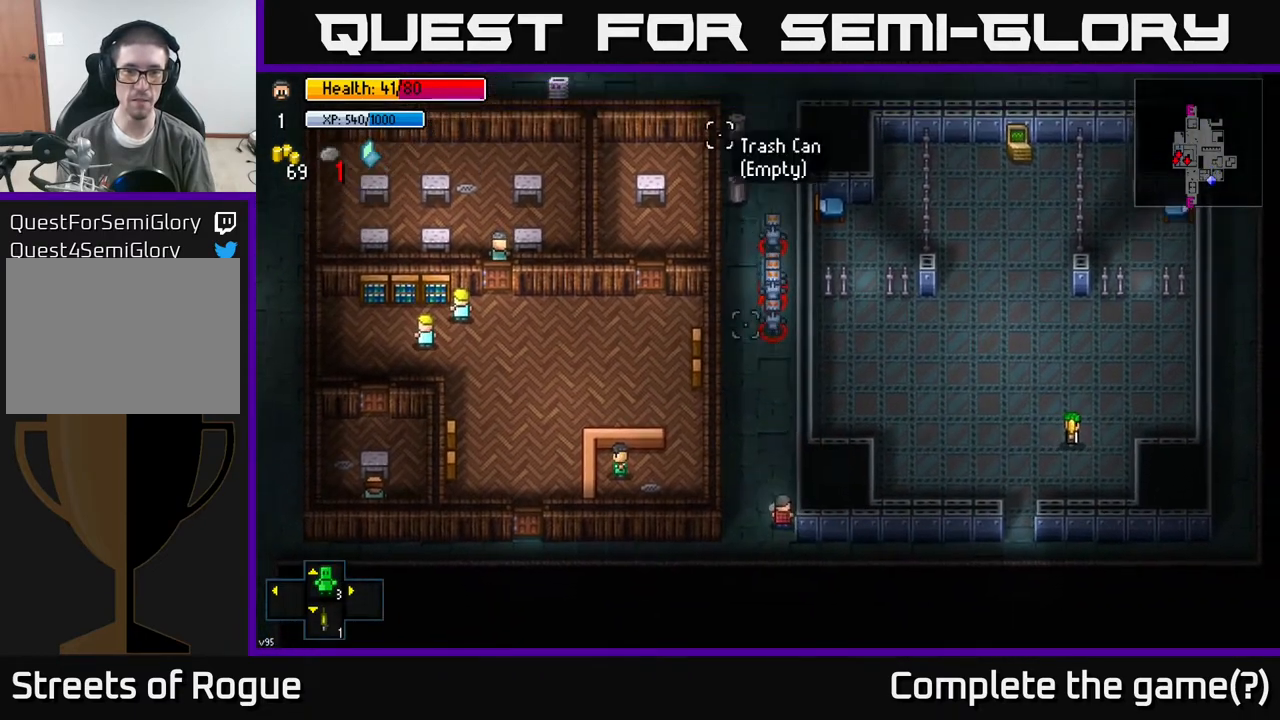
{"buttons": [], "left_stick": "down", "right_stick": "up", "events": [[33, "R2", "down"], [133, "R2", "up"], [200, "left_stick", "down"]]}
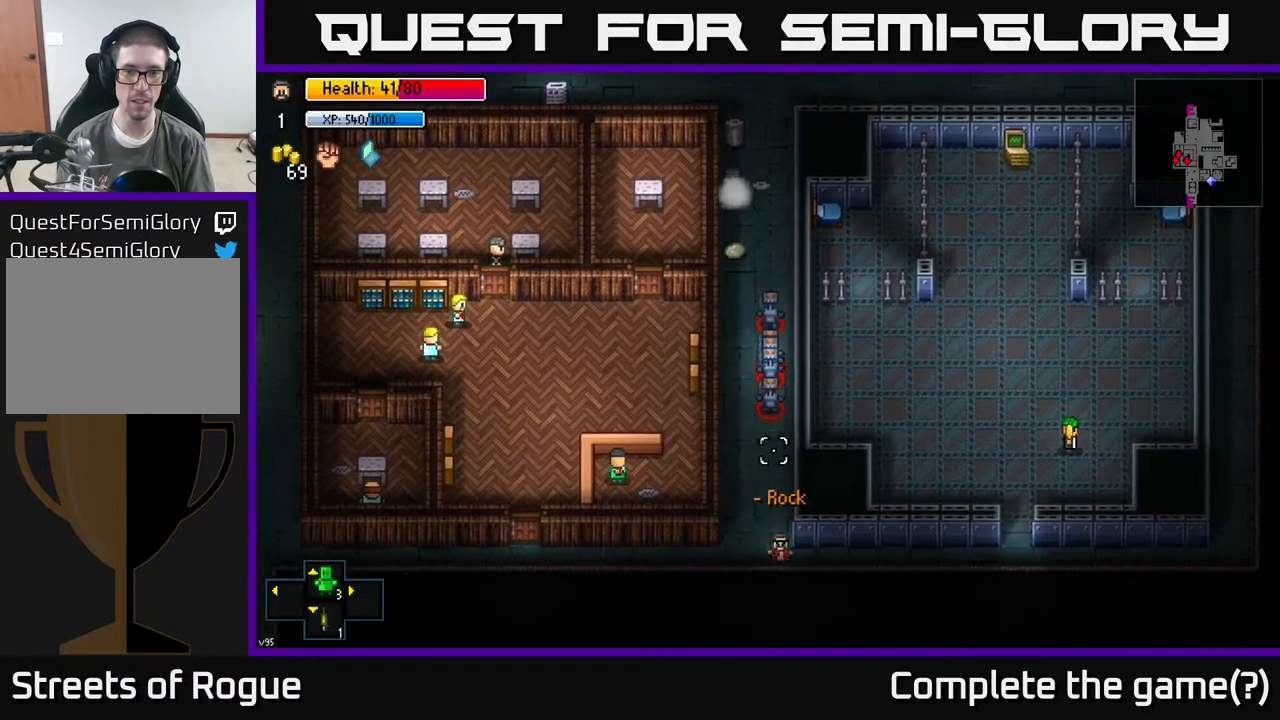
{"buttons": [], "left_stick": "right", "right_stick": "center", "events": [[67, "left_stick", "down-right"], [233, "left_stick", "right"], [267, "right_stick", "center"]]}
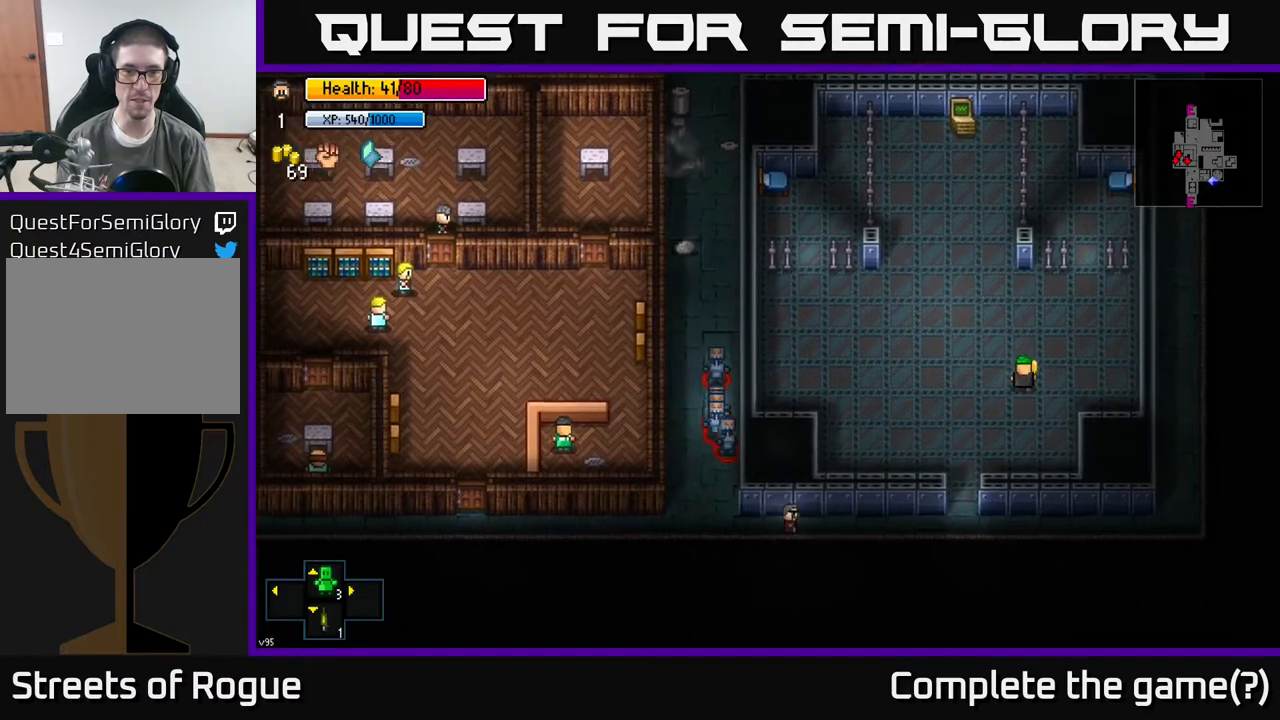
{"buttons": [], "left_stick": "right", "right_stick": "center", "events": []}
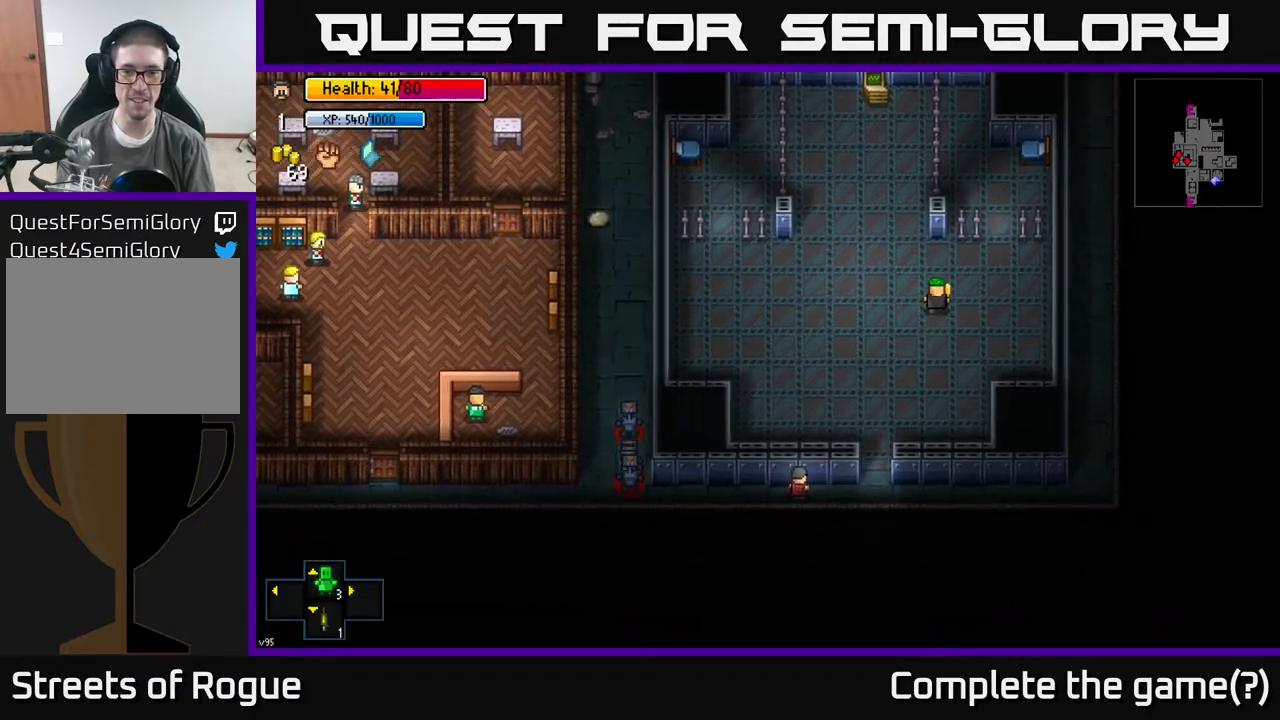
{"buttons": [], "left_stick": "right", "right_stick": "center", "events": [[33, "right_stick", "right"], [117, "right_stick", "up-right"], [467, "right_stick", "center"]]}